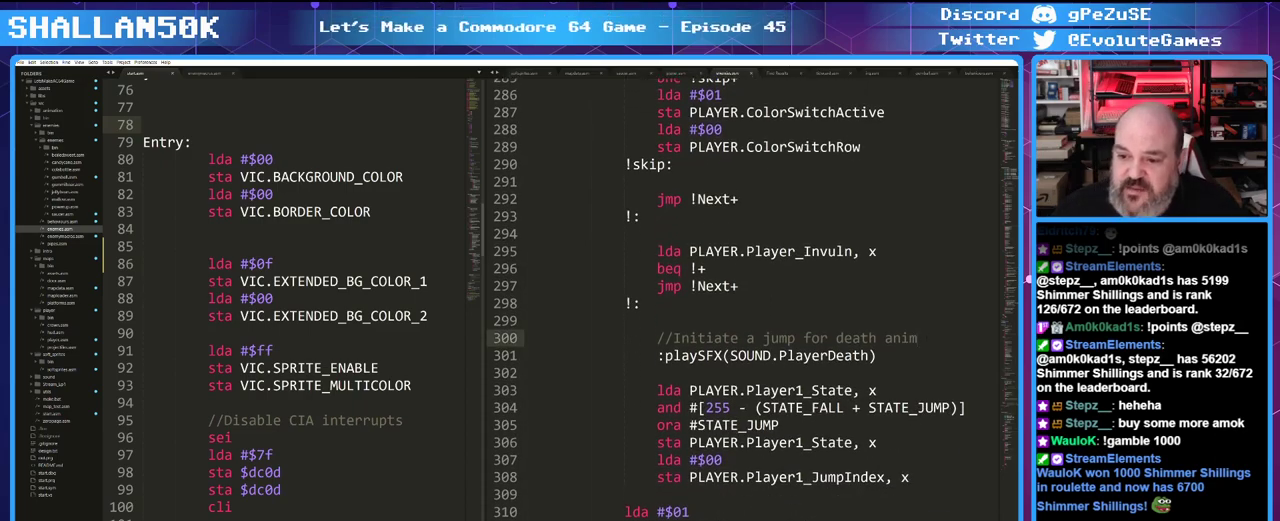
Gameplay with keyboard and mouse; each line is a JSON object with the keys and mouse buttons held at the frame after it. "events" lists presses ("down") and releases ("up") of "0", "1", "2", "3", "4", "5", "6", "7", "8", "9", "alt_l", "alt_r", "backspace", "caps_lock", "ctrl", "down", "equals", "escape", "f1", "f10", "f11", "f12", "f2", "f3", "f4", "f5", "f6", "f7", "f8", "f9", "left", "minus", "right", "shift", "space", "super", "tab", "tilde", "up" and "mouse_mb4" between this image and that frame as [ms after this image, input, new state], when the widget could be followed in between. "mouse_mb4" = the "mb4" button of the "mouse" list. No other keys are recorded. Mouse movement is not recorded.
{"keys": ["ctrl"], "mouse": [], "events": [[216, "down", "down"], [350, "down", "up"], [500, "ctrl", "down"]]}
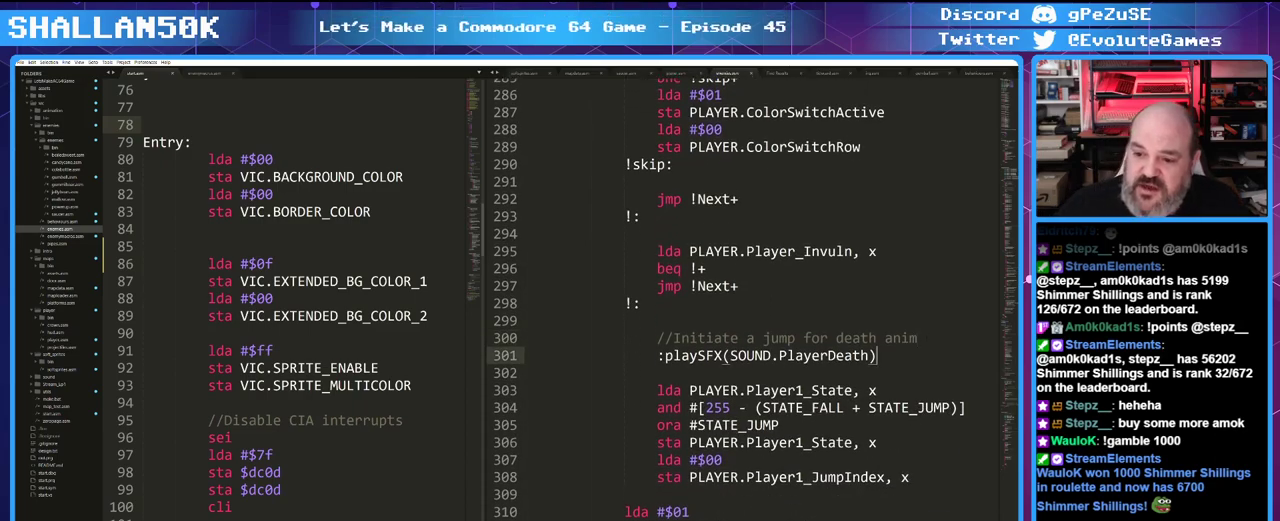
{"keys": ["ctrl"], "mouse": [], "events": [[133, "ctrl", "up"], [233, "down", "down"], [316, "down", "up"], [416, "ctrl", "down"]]}
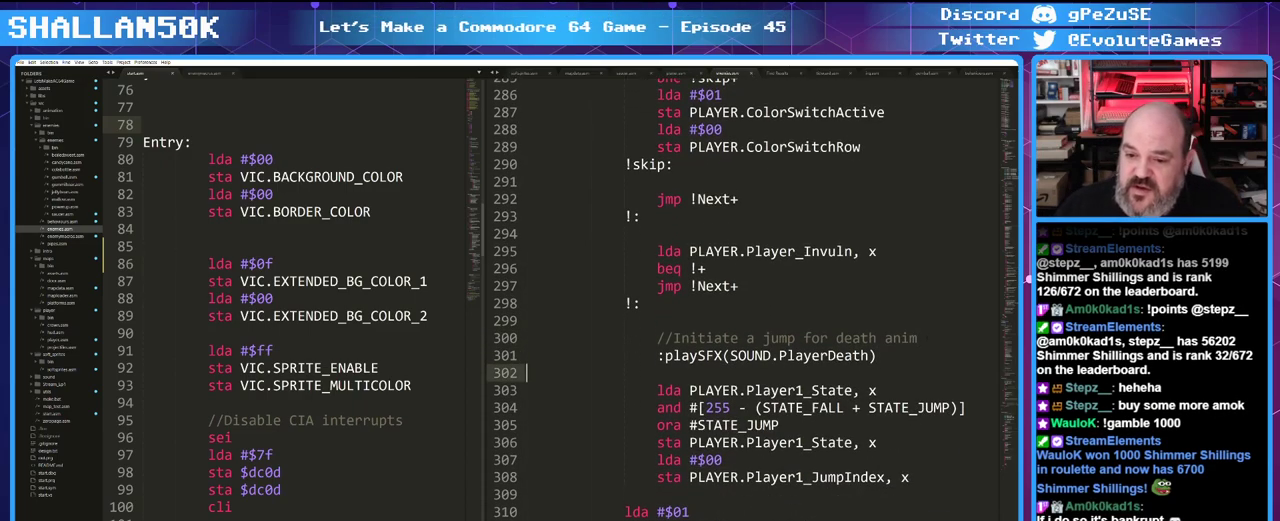
{"keys": ["ctrl"], "mouse": [], "events": []}
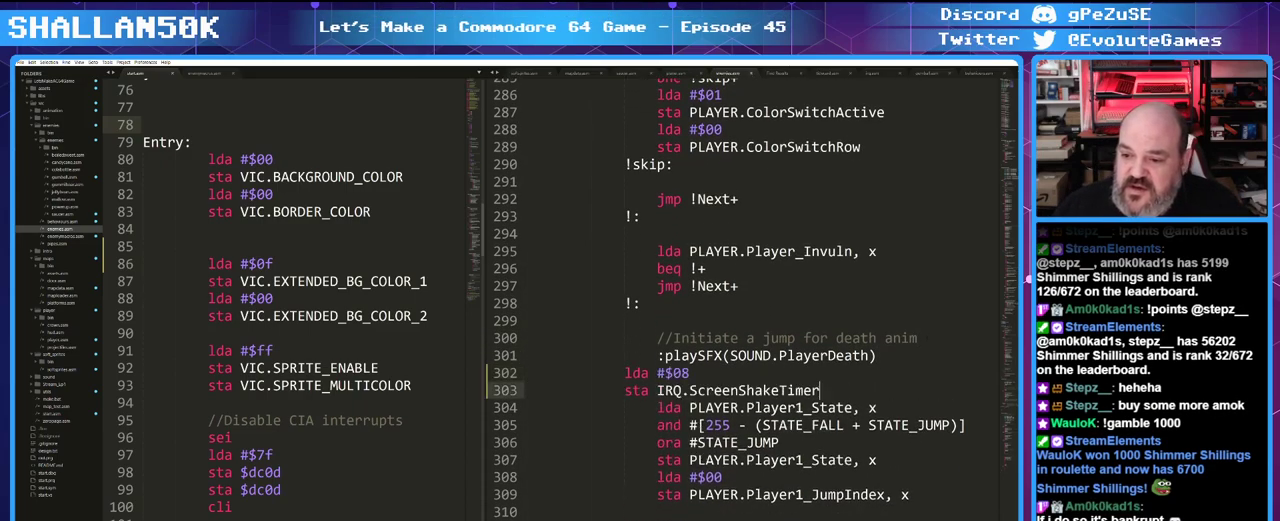
{"keys": [], "mouse": [], "events": [[16, "ctrl", "up"]]}
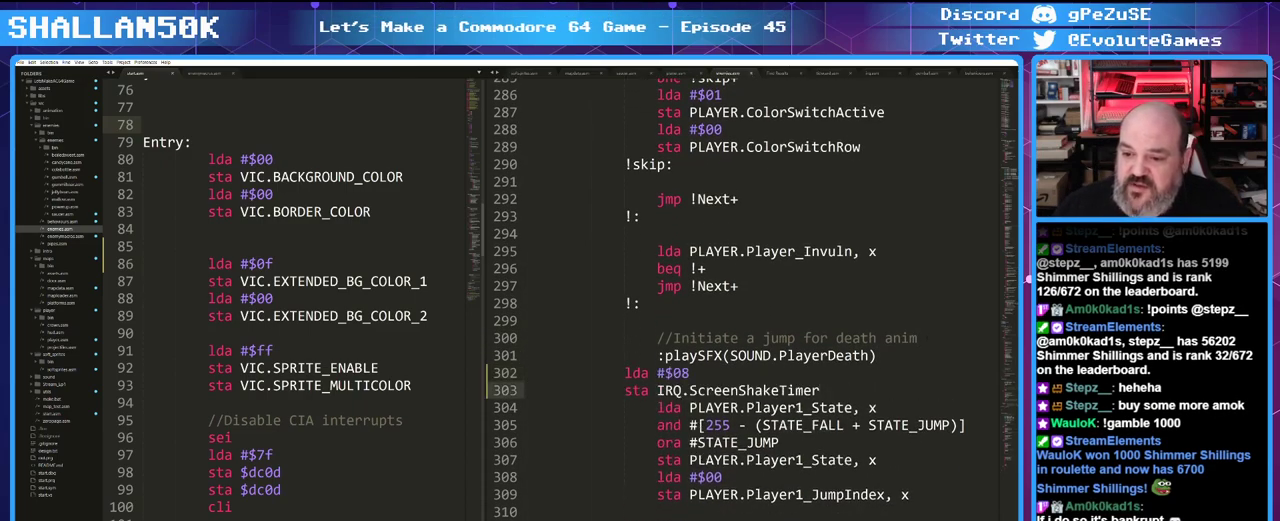
{"keys": [], "mouse": [], "events": [[183, "up", "down"], [266, "up", "up"]]}
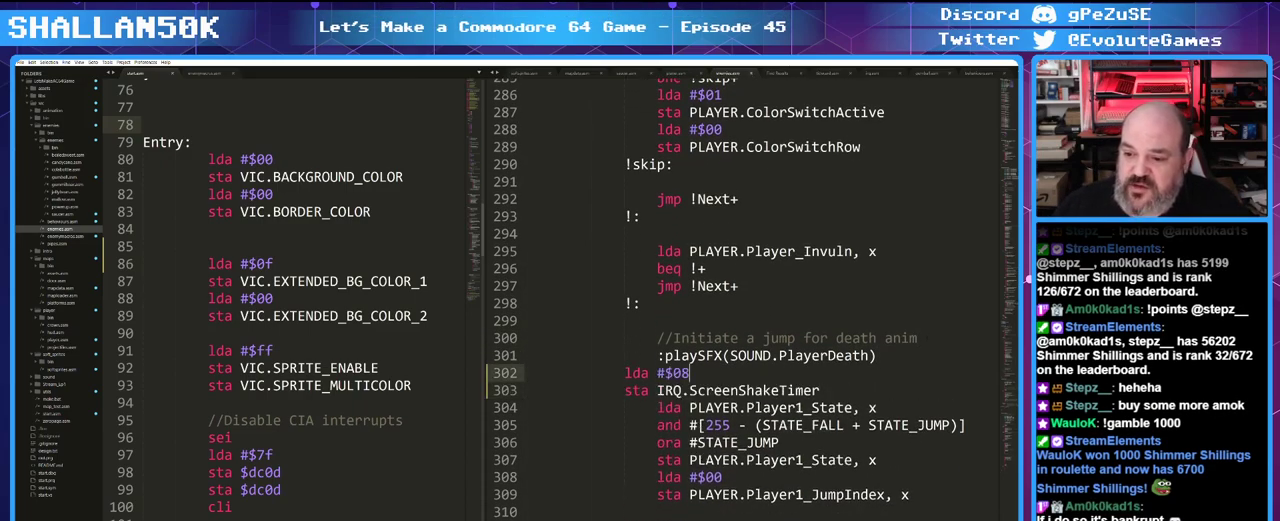
{"keys": ["shift"], "mouse": [], "events": [[300, "shift", "down"]]}
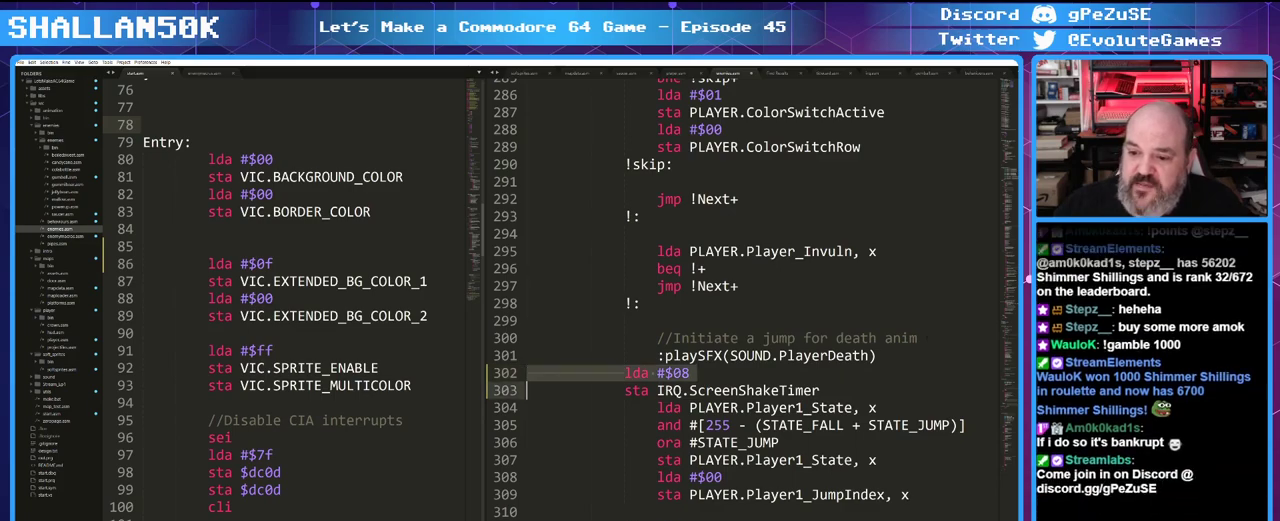
{"keys": ["tab"], "mouse": [], "events": [[33, "down", "down"], [66, "down", "up"], [166, "down", "down"], [266, "down", "up"], [350, "shift", "up"], [500, "tab", "down"]]}
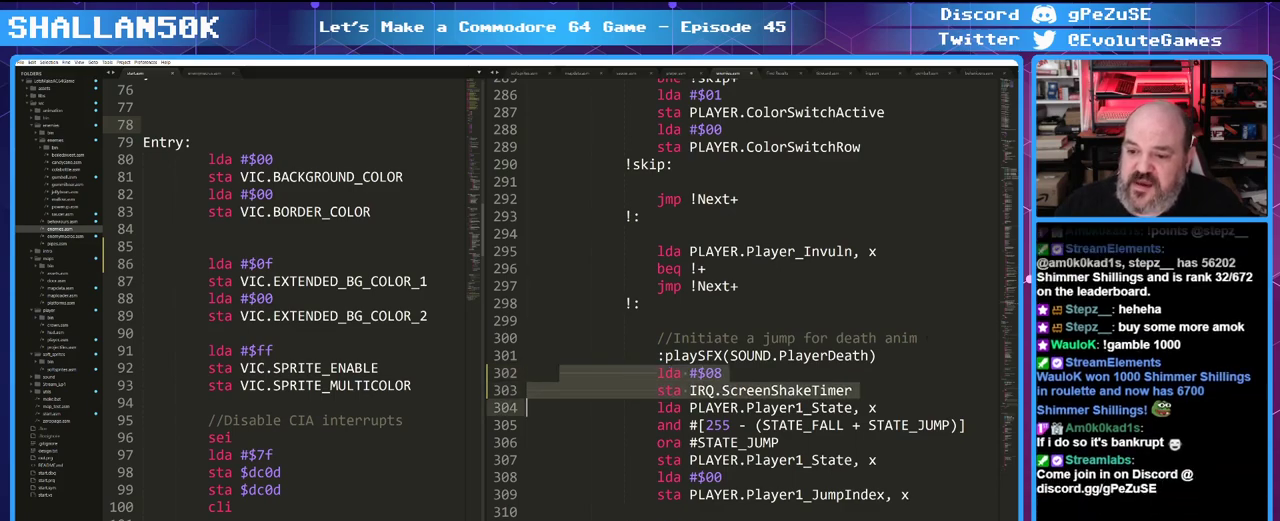
{"keys": [], "mouse": [], "events": [[83, "tab", "up"]]}
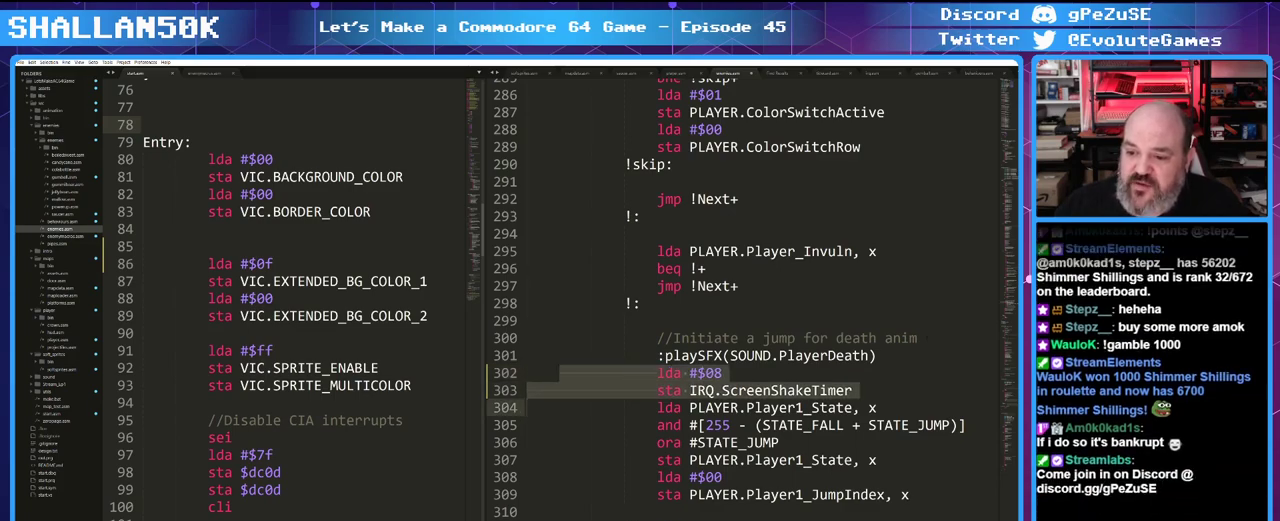
{"keys": [], "mouse": [], "events": [[283, "up", "down"], [383, "up", "up"]]}
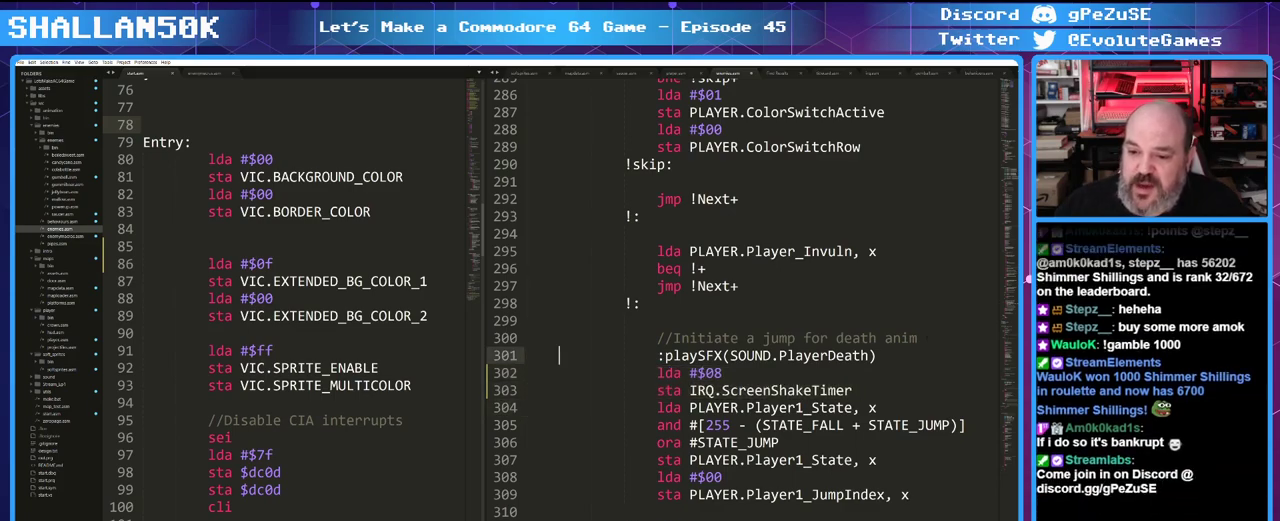
{"keys": [], "mouse": [], "events": [[66, "down", "down"], [166, "down", "up"], [300, "up", "down"], [450, "up", "up"]]}
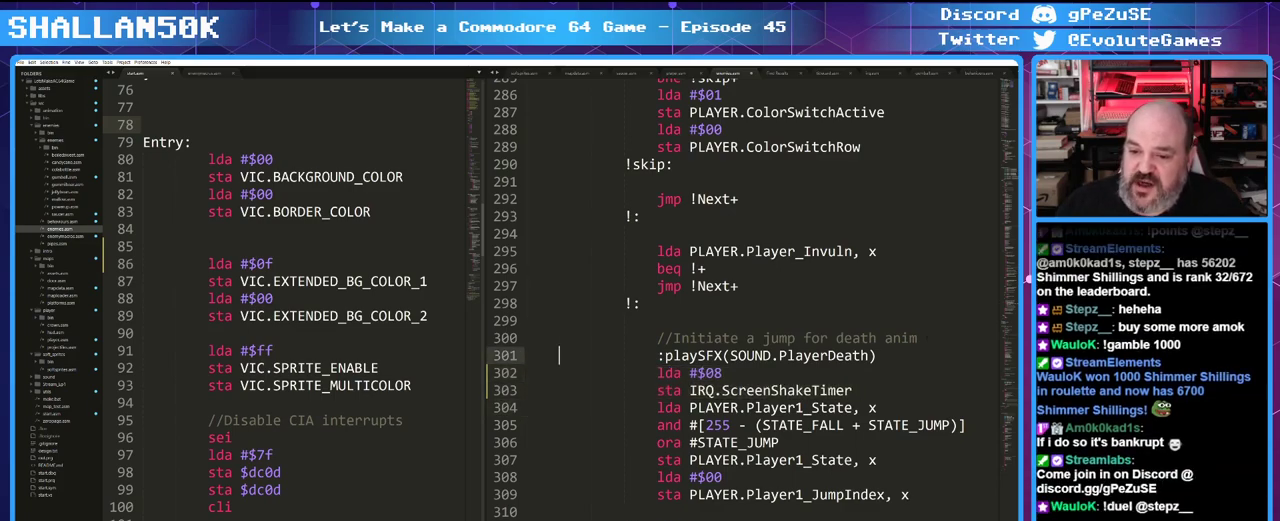
{"keys": [], "mouse": [], "events": [[183, "down", "down"], [283, "down", "up"], [316, "down", "down"], [416, "down", "up"]]}
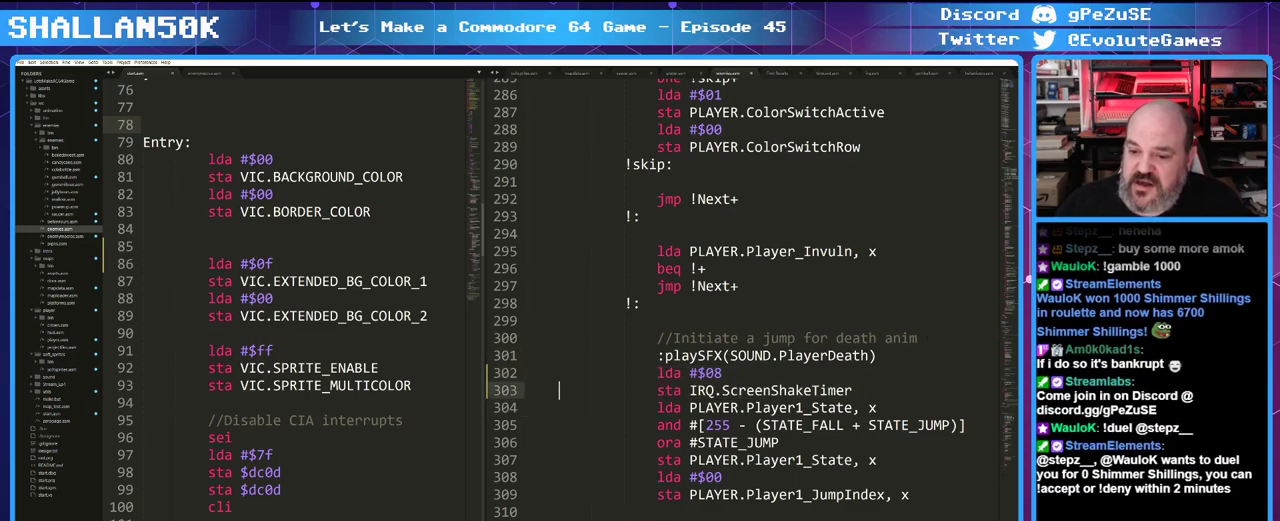
{"keys": ["ctrl"], "mouse": [], "events": [[383, "ctrl", "down"]]}
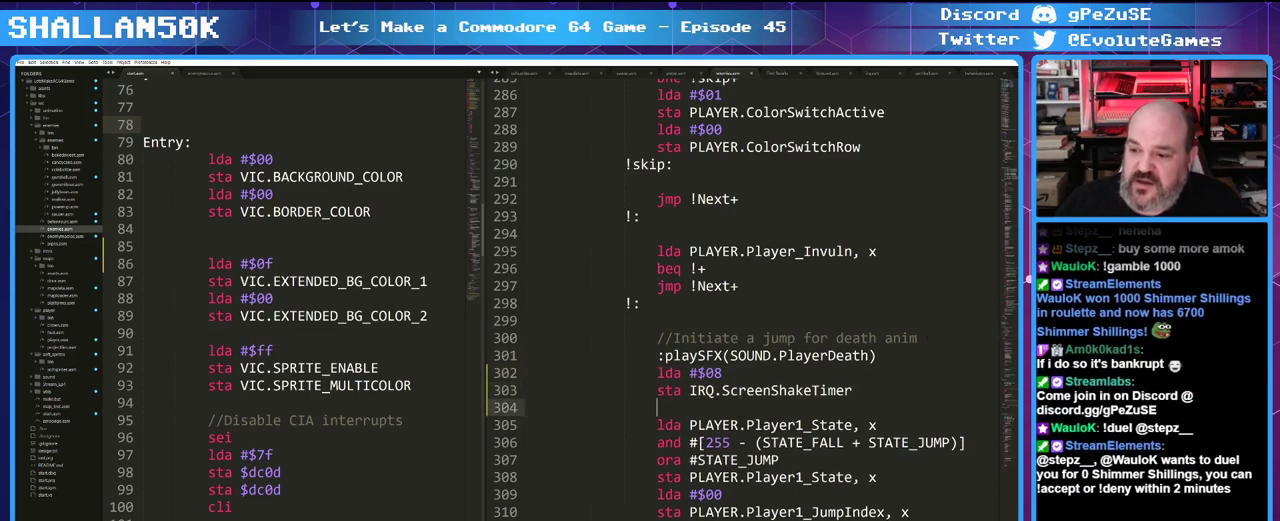
{"keys": [], "mouse": [], "events": [[166, "ctrl", "up"]]}
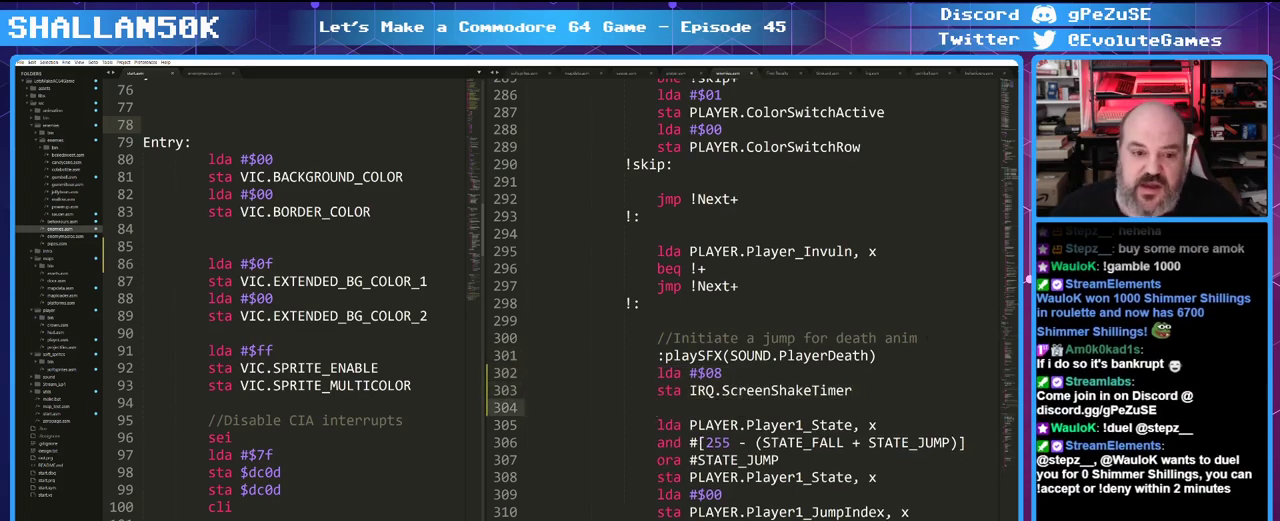
{"keys": [], "mouse": [], "events": []}
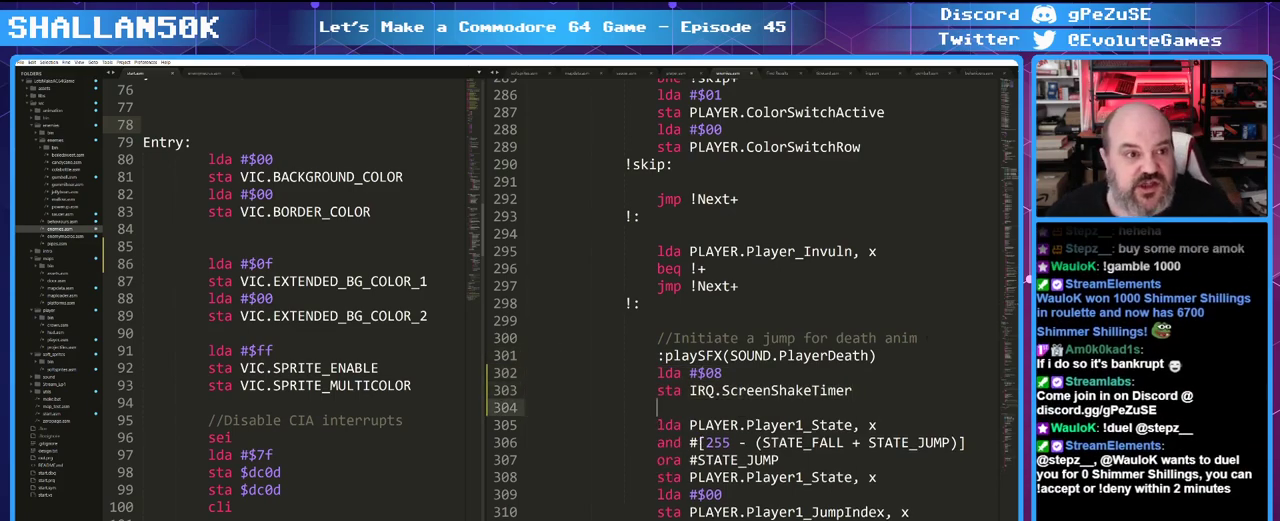
{"keys": [], "mouse": [], "events": []}
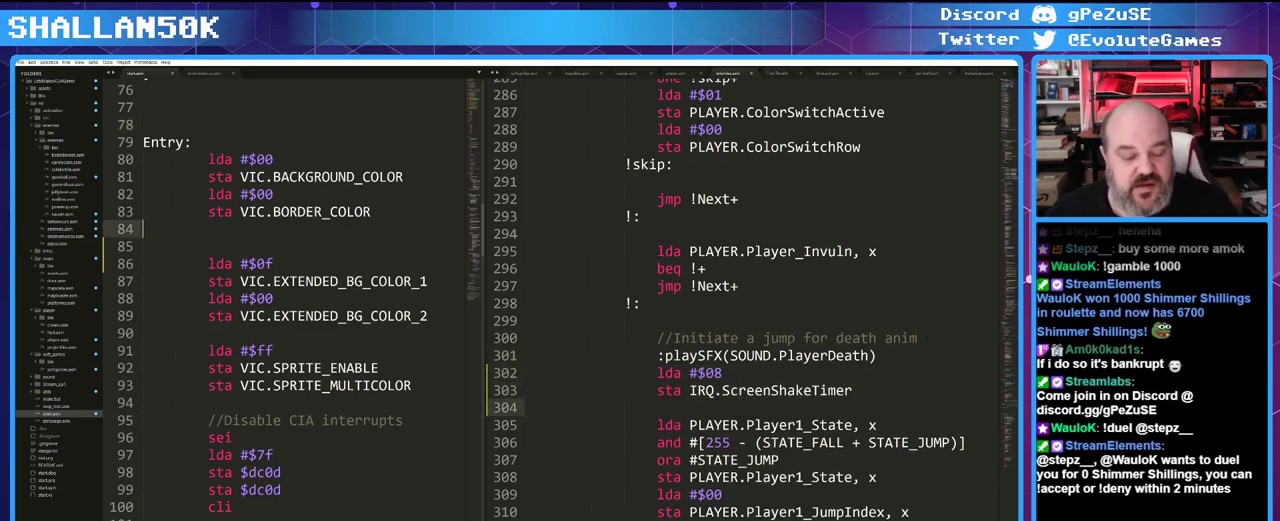
{"keys": ["f7"], "mouse": [], "events": [[500, "f7", "down"]]}
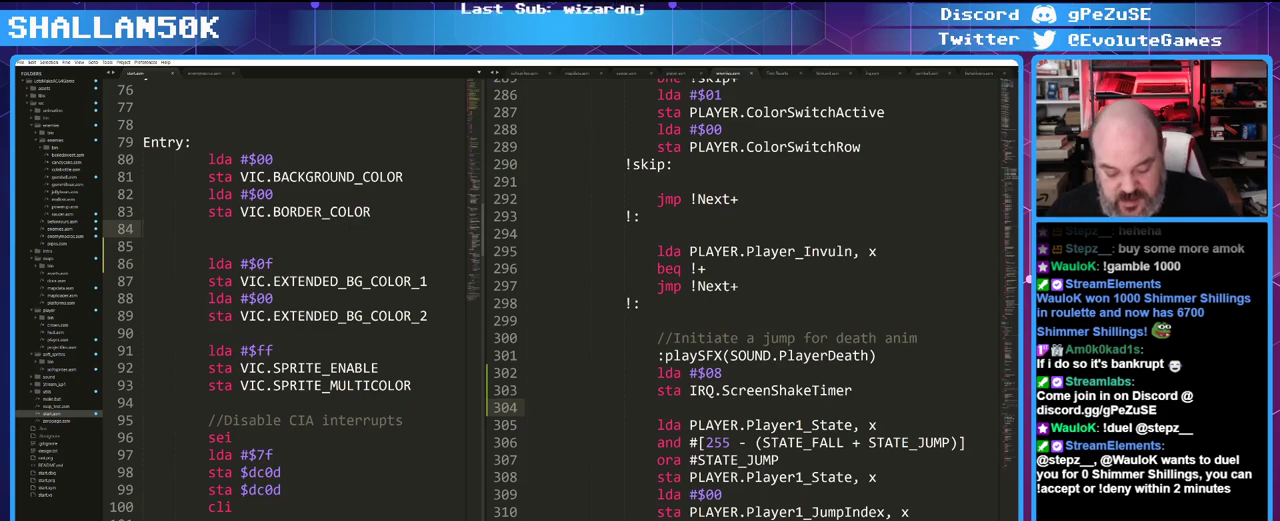
{"keys": [], "mouse": [], "events": [[33, "f7", "up"]]}